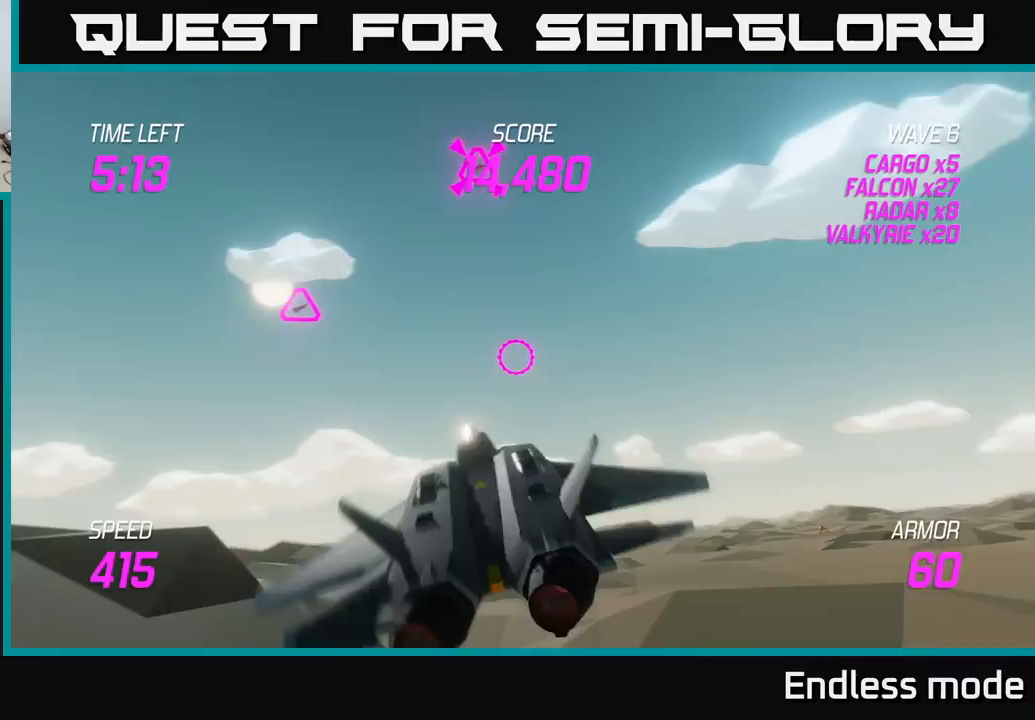
Gameplay with a controller (Xbox layout); each line is a JSON object with the inputs held at the frame after it. "events" lists button and stick changes between this image and that frame as [ms after this image, input, new state], when the widget could be followed in between. Not read: right_stick.
{"buttons": ["L2", "R2"], "left_stick": "left", "events": [[83, "L2", "up"], [183, "L2", "down"], [217, "left_stick", "up-left"], [417, "left_stick", "left"], [483, "R2", "down"]]}
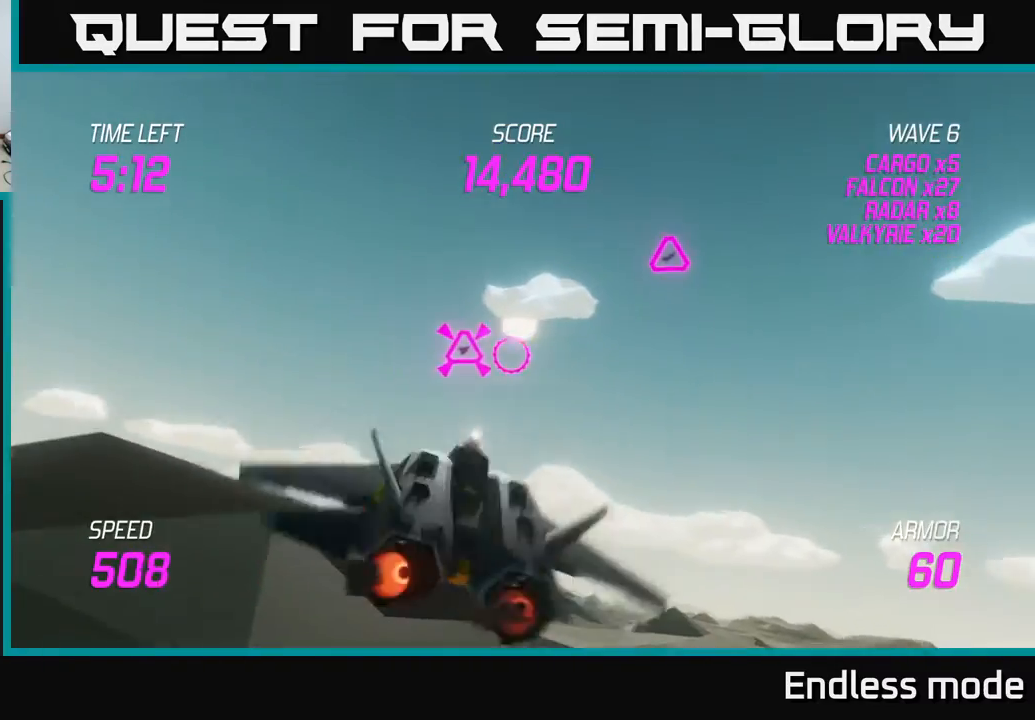
{"buttons": ["L2"], "left_stick": "right", "events": [[83, "R2", "up"], [217, "R2", "down"], [250, "L2", "up"], [267, "R2", "up"], [300, "left_stick", "right"], [417, "L2", "down"]]}
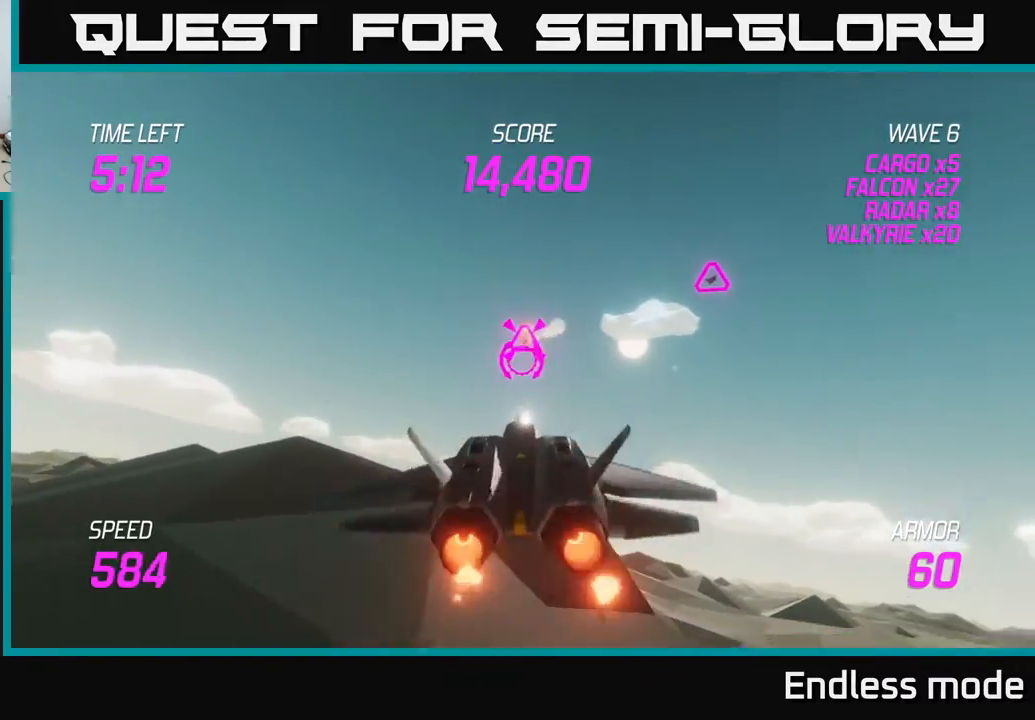
{"buttons": ["R2"], "left_stick": "up", "events": [[50, "L2", "up"], [183, "left_stick", "left"], [217, "R2", "down"], [333, "R2", "up"], [383, "left_stick", "up"], [467, "R2", "down"]]}
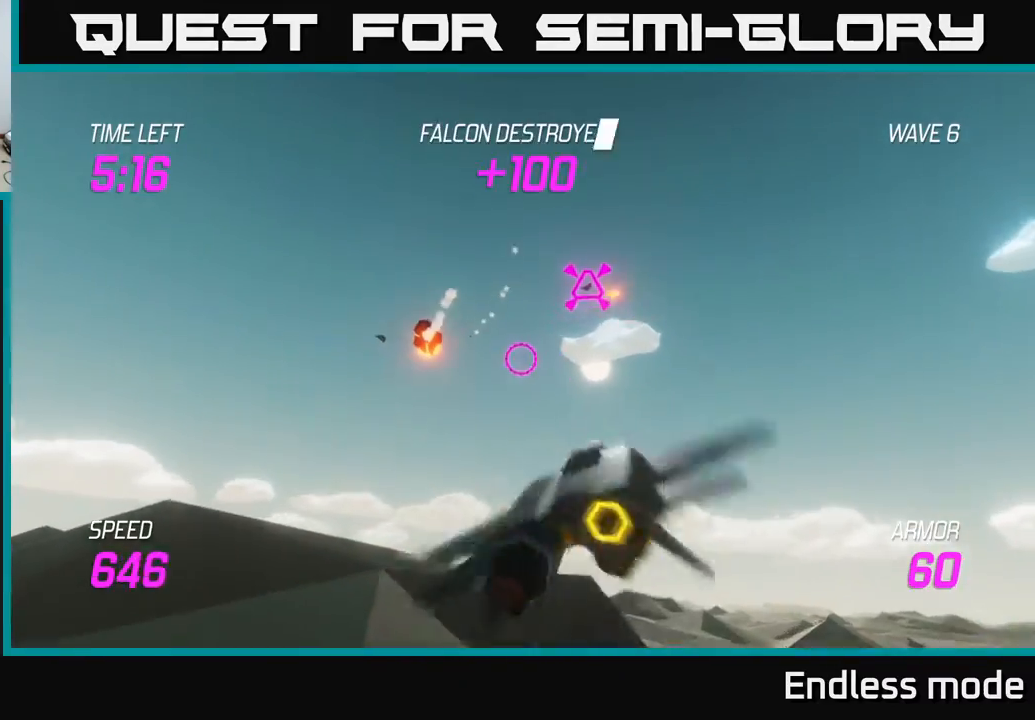
{"buttons": [], "left_stick": "down-right", "events": [[33, "left_stick", "center"], [50, "R2", "up"], [83, "left_stick", "up-left"], [150, "R2", "down"], [250, "R2", "up"], [367, "left_stick", "down-left"], [433, "L2", "down"], [483, "left_stick", "down-right"], [500, "L2", "up"]]}
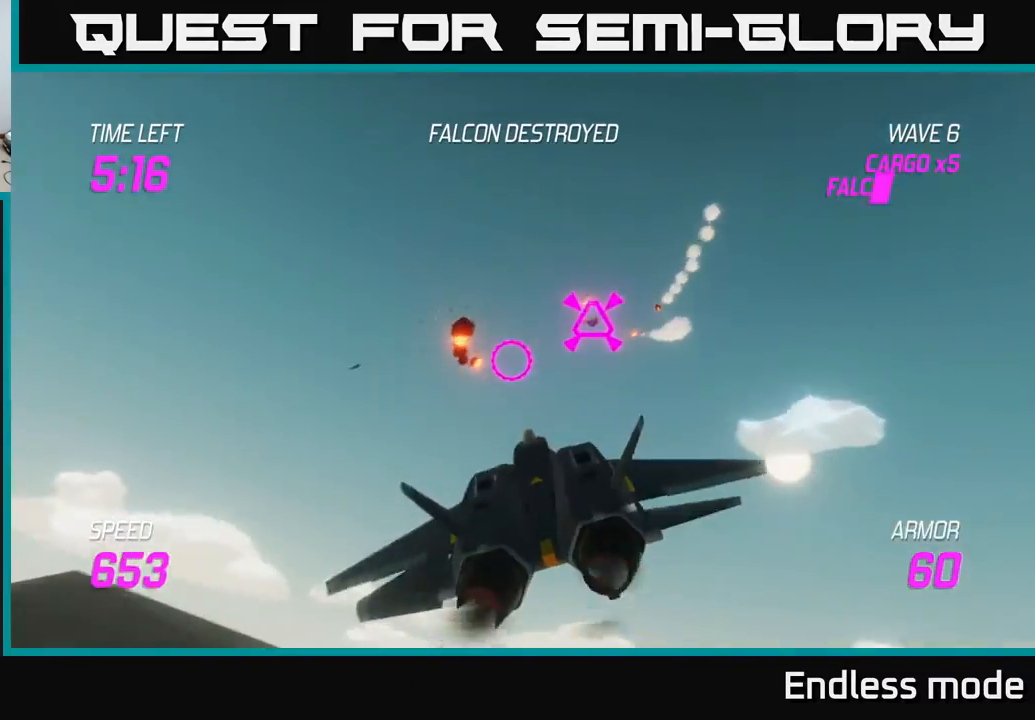
{"buttons": ["L2"], "left_stick": "right", "events": [[83, "left_stick", "right"], [100, "L2", "down"], [183, "L2", "up"], [283, "L2", "down"], [383, "L2", "up"], [467, "L2", "down"]]}
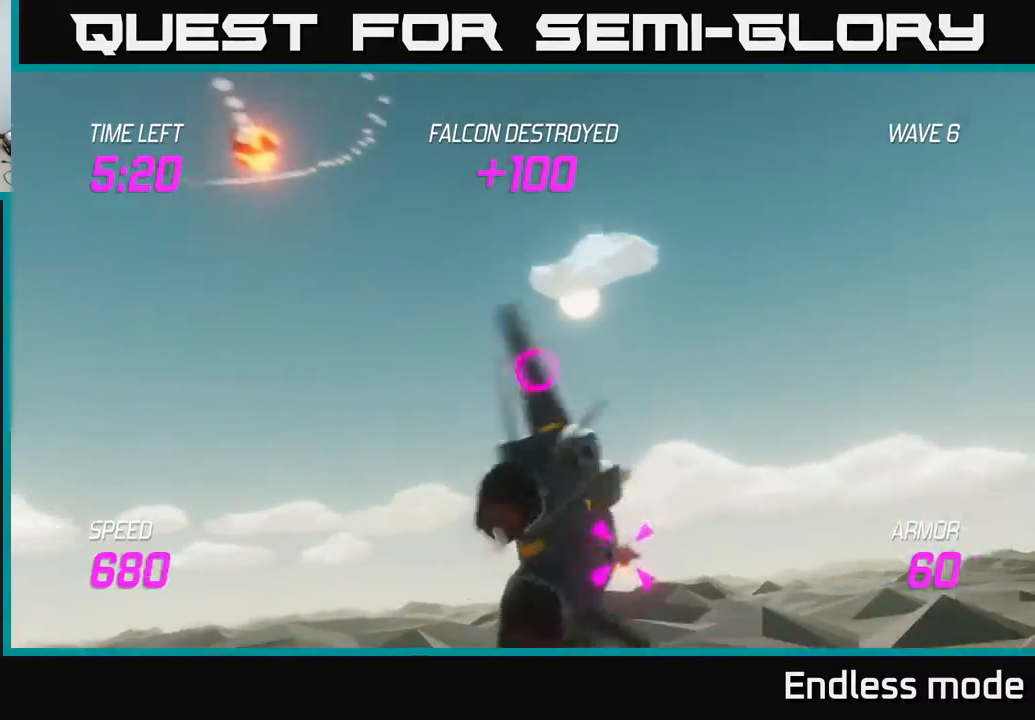
{"buttons": [], "left_stick": "down-left", "events": [[33, "left_stick", "down-left"], [117, "L2", "up"], [117, "R2", "down"], [200, "left_stick", "down-right"], [217, "R2", "up"], [300, "R2", "down"], [350, "left_stick", "down-left"], [383, "R2", "up"]]}
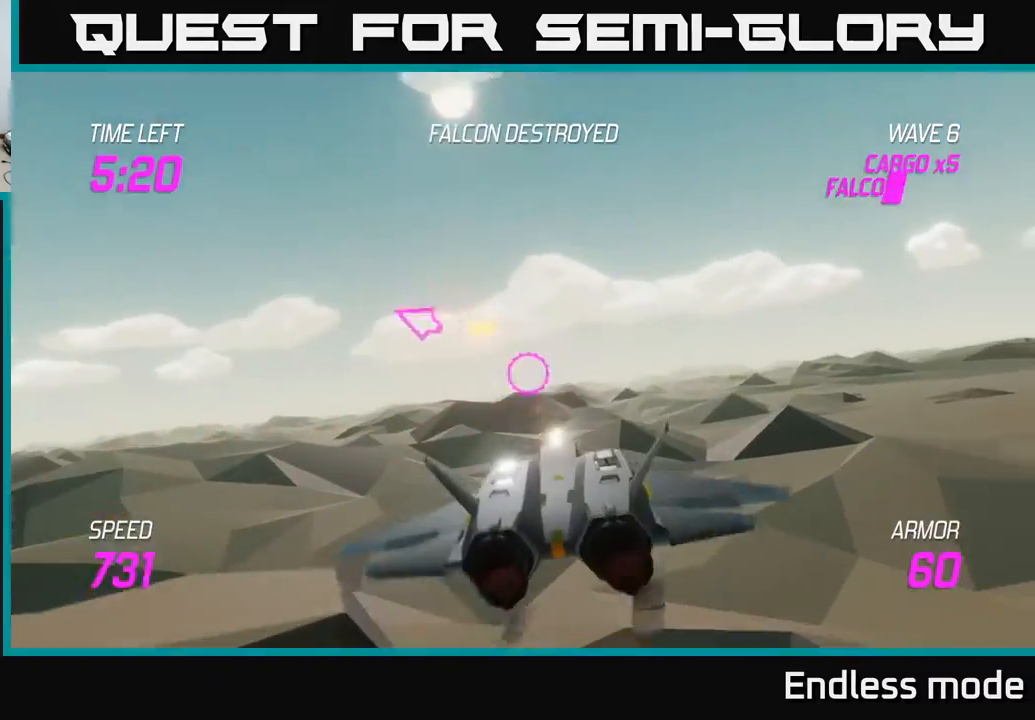
{"buttons": ["L2"], "left_stick": "right", "events": [[33, "L2", "down"], [67, "left_stick", "right"], [150, "L2", "up"], [433, "L2", "down"]]}
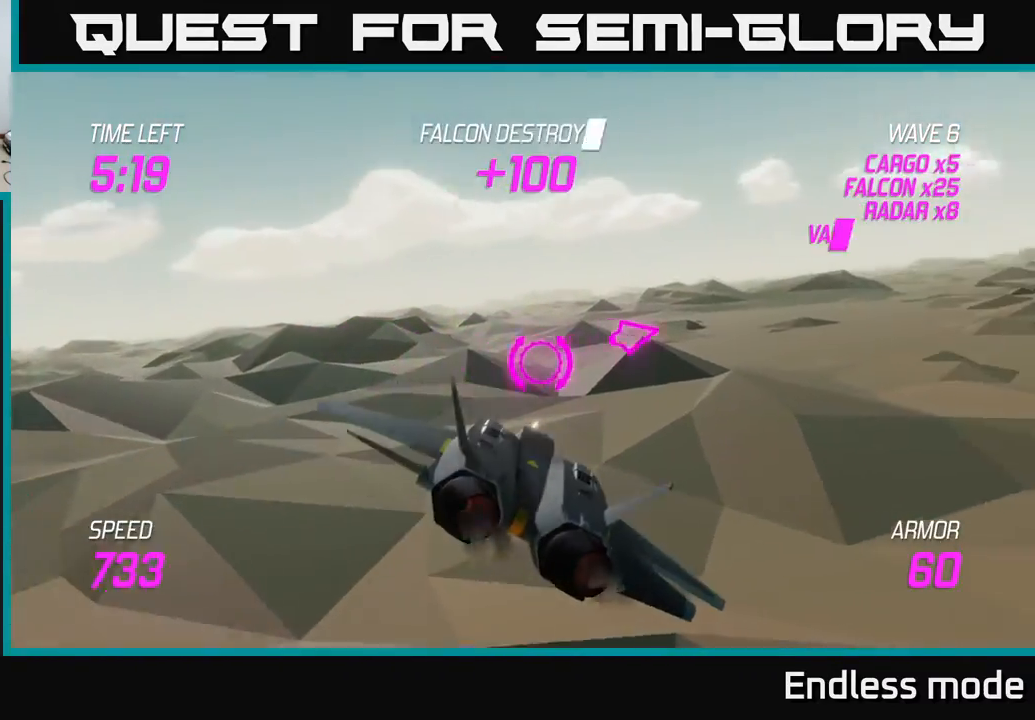
{"buttons": ["L2"], "left_stick": "up-right", "events": [[67, "L2", "up"], [150, "L2", "down"], [433, "left_stick", "up-right"]]}
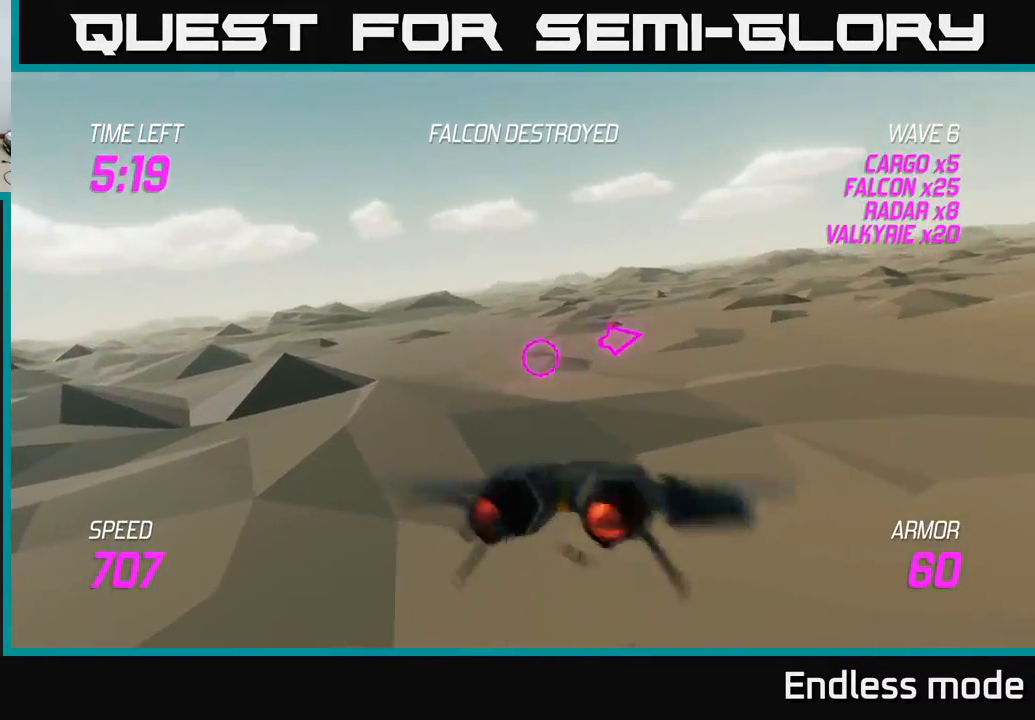
{"buttons": ["L2"], "left_stick": "up-left", "events": [[500, "left_stick", "up-left"]]}
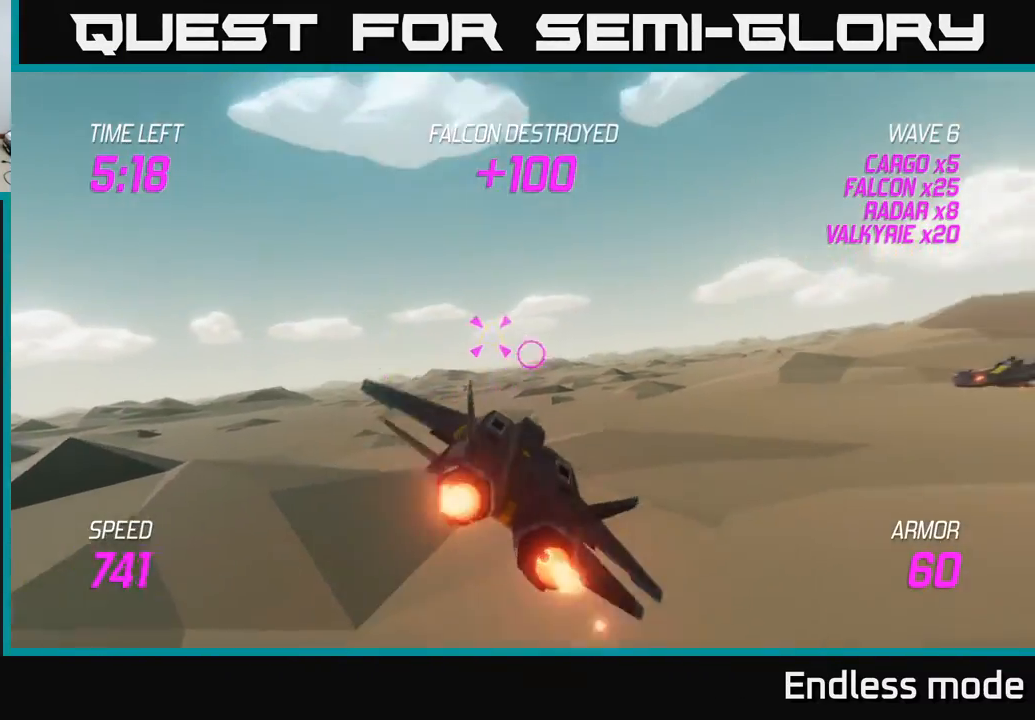
{"buttons": [], "left_stick": "left", "events": [[17, "left_stick", "left"], [150, "L2", "up"], [200, "R2", "down"], [300, "R2", "up"], [300, "left_stick", "up"], [350, "R2", "down"], [417, "left_stick", "left"], [467, "R2", "up"]]}
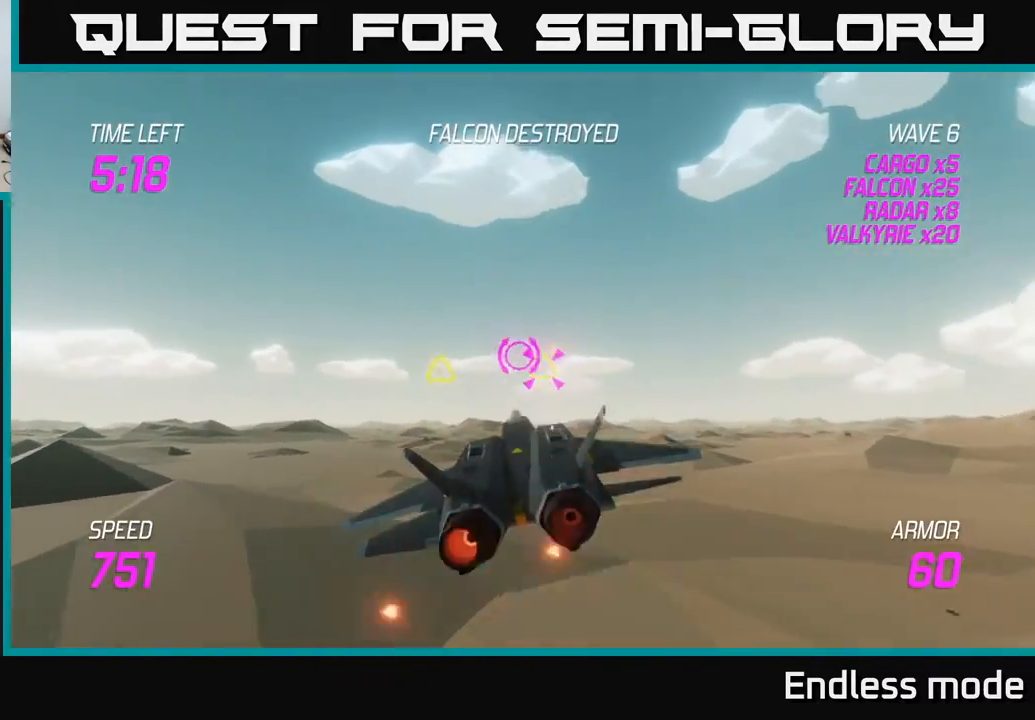
{"buttons": [], "left_stick": "right", "events": [[67, "left_stick", "center"], [167, "R2", "down"], [283, "R2", "up"], [367, "R2", "down"], [433, "left_stick", "right"], [467, "R2", "up"]]}
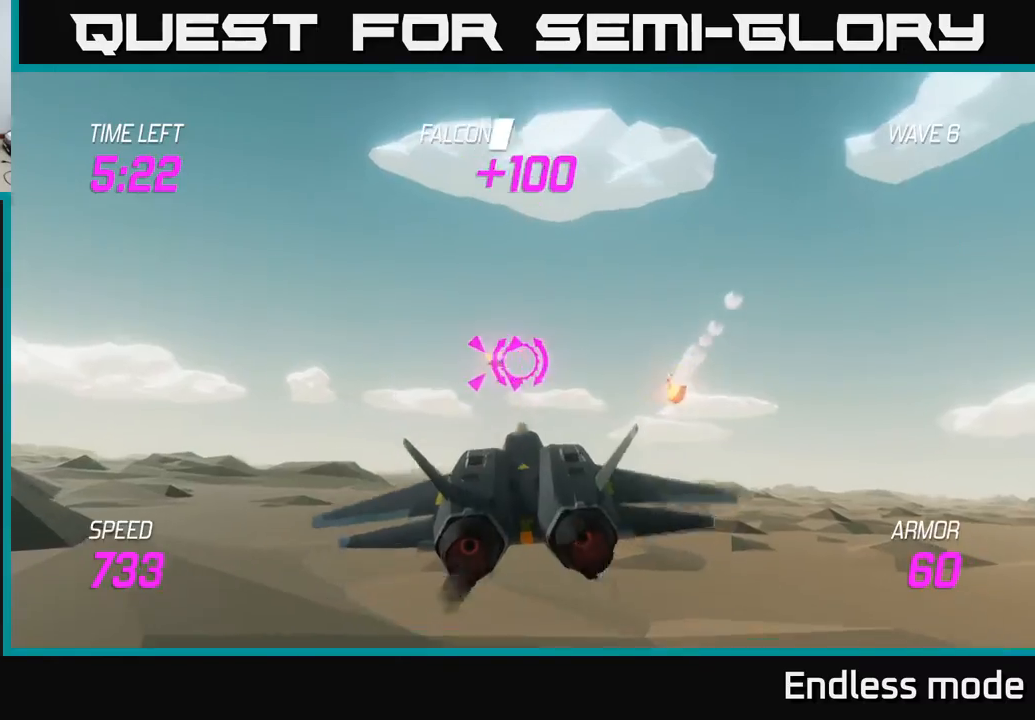
{"buttons": [], "left_stick": "right", "events": [[50, "L2", "down"], [183, "L2", "up"], [267, "L2", "down"], [400, "L2", "up"]]}
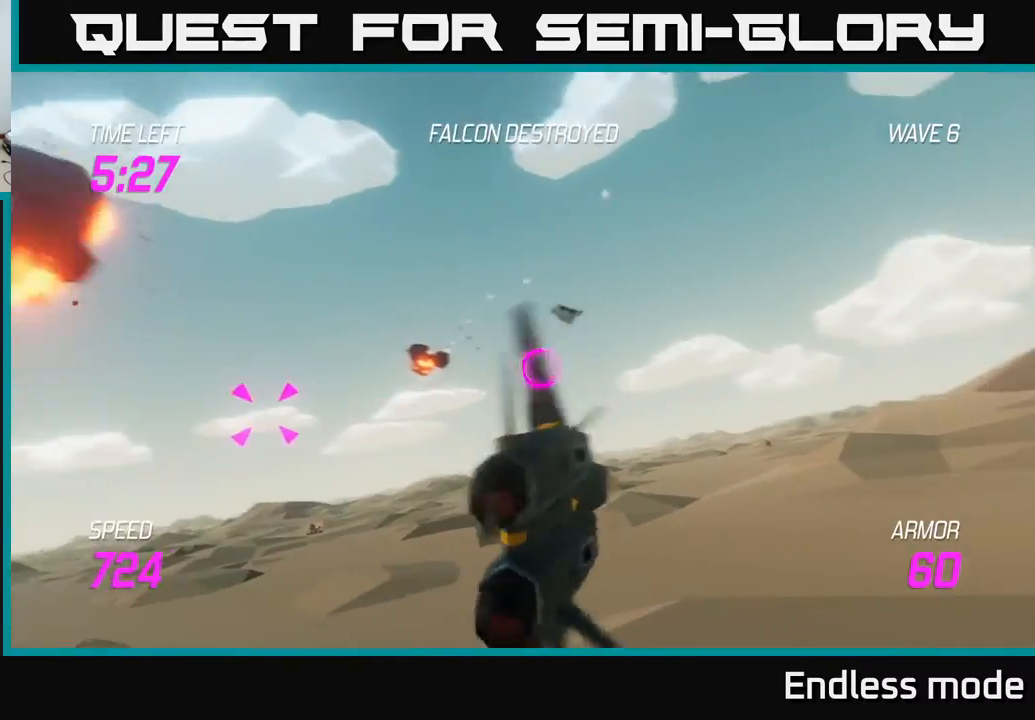
{"buttons": [], "left_stick": "up-right", "events": [[267, "left_stick", "up-right"]]}
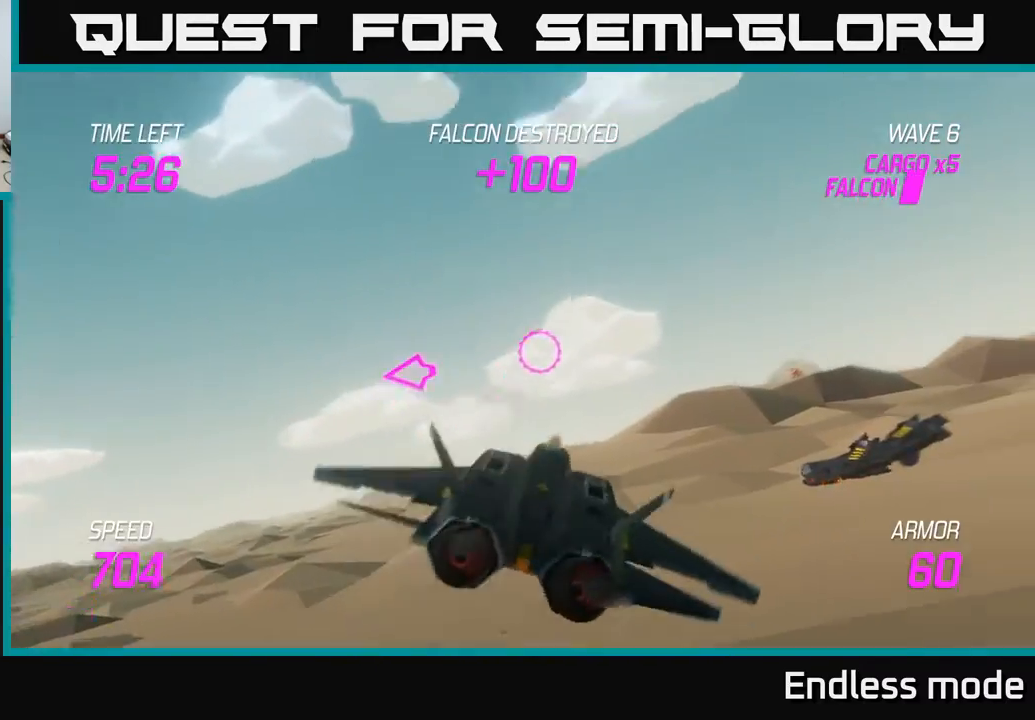
{"buttons": [], "left_stick": "up-right", "events": []}
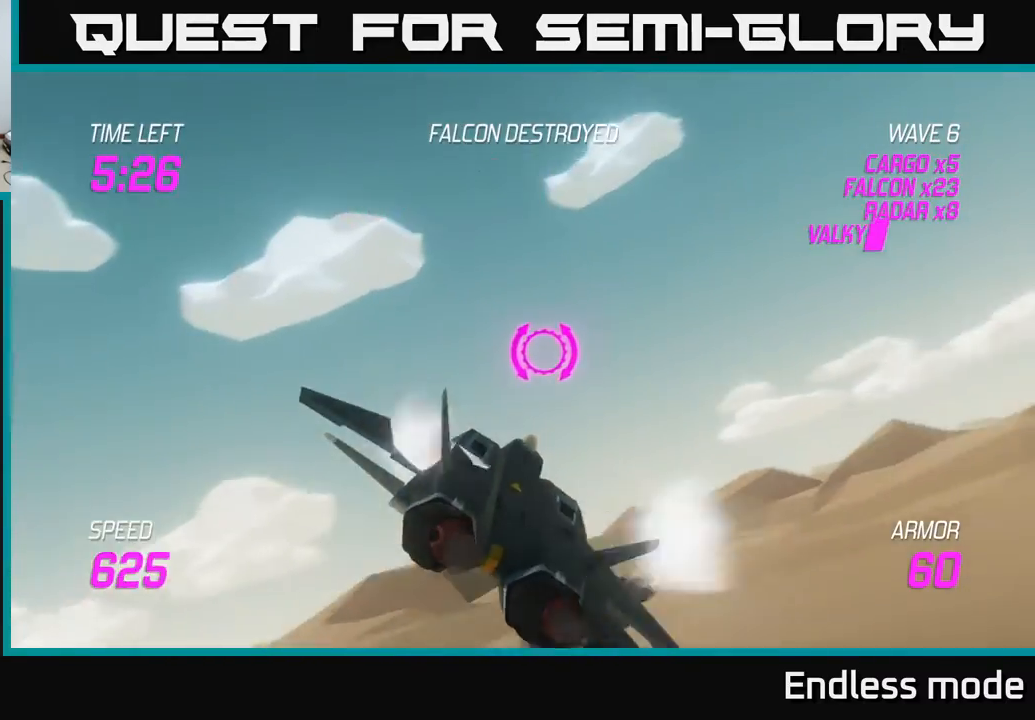
{"buttons": ["L2"], "left_stick": "up-right", "events": [[133, "L2", "down"]]}
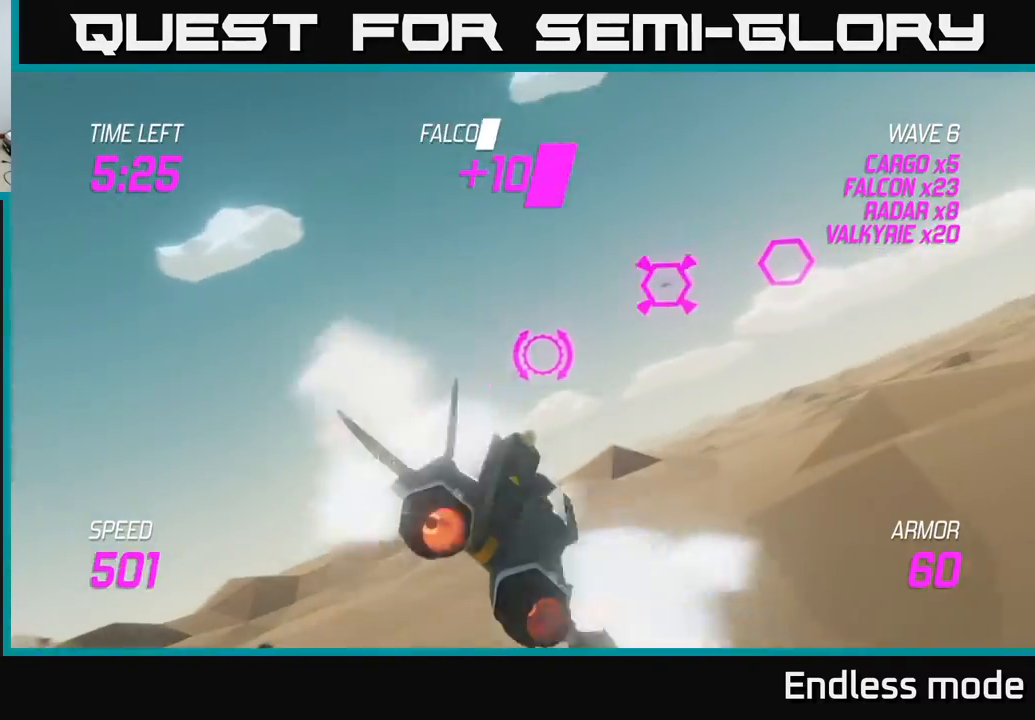
{"buttons": [], "left_stick": "left", "events": [[67, "R2", "down"], [150, "left_stick", "left"], [167, "R2", "up"], [250, "R2", "down"], [367, "L2", "up"], [367, "R2", "up"]]}
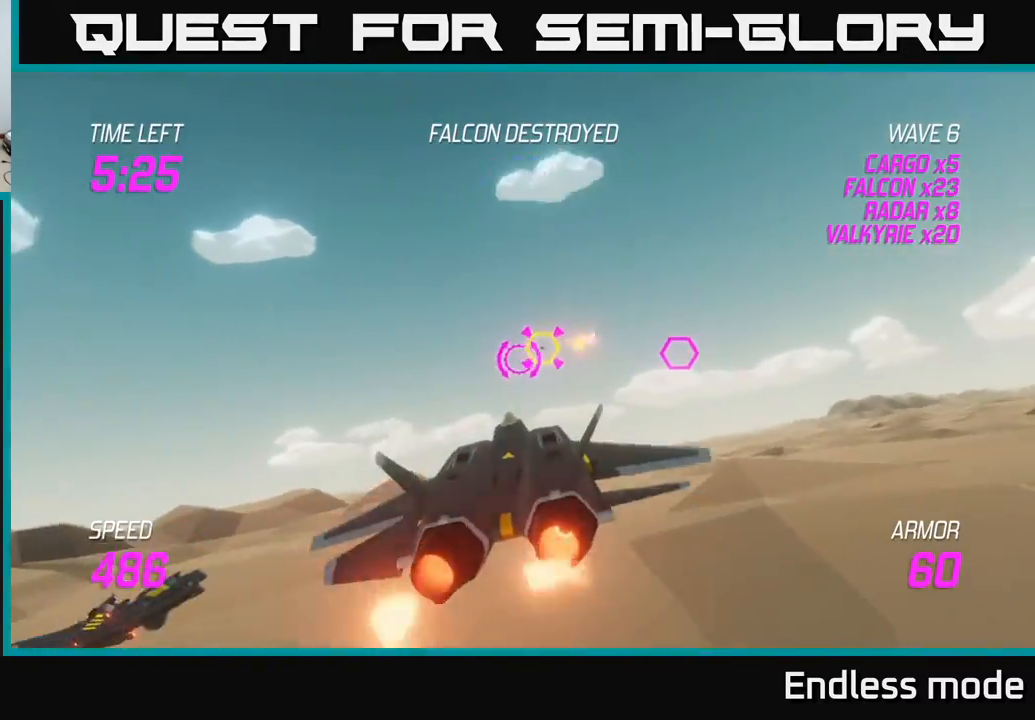
{"buttons": [], "left_stick": "right", "events": [[33, "R2", "down"], [50, "L2", "down"], [50, "left_stick", "center"], [117, "left_stick", "right"], [133, "R2", "up"], [217, "R2", "down"], [317, "R2", "up"], [483, "L2", "up"]]}
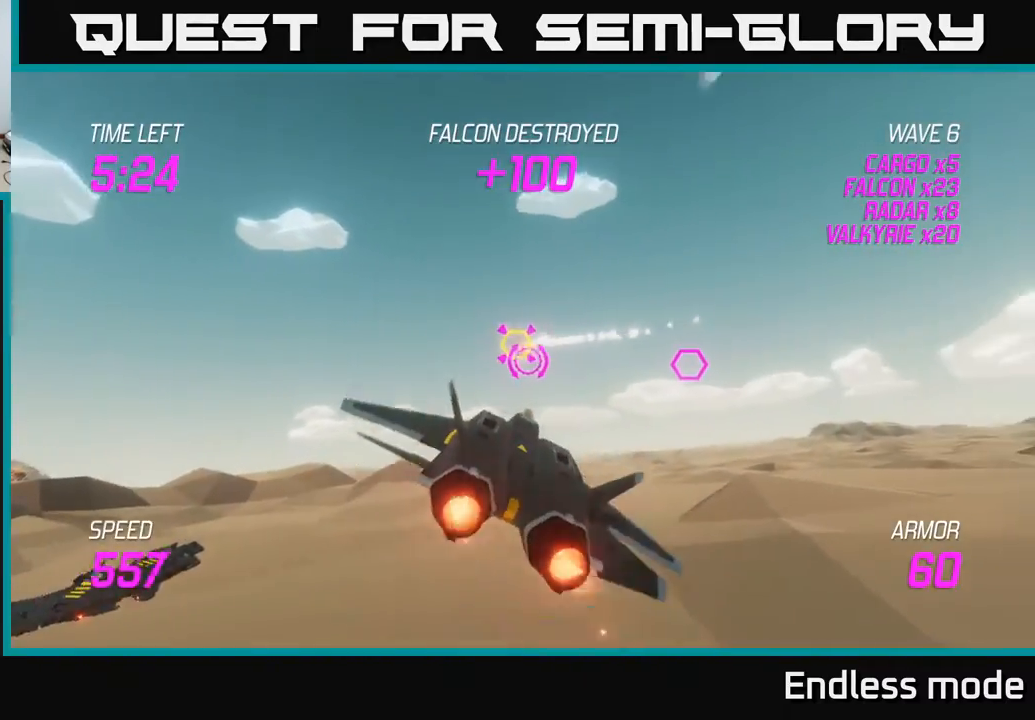
{"buttons": ["R2"], "left_stick": "right", "events": [[433, "R2", "down"]]}
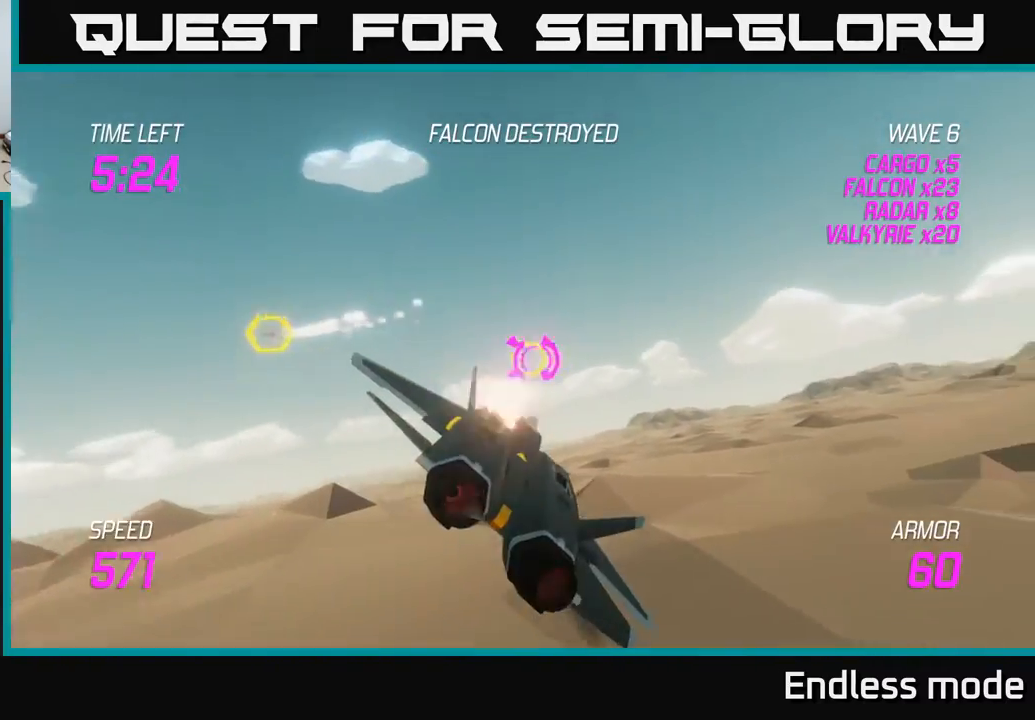
{"buttons": [], "left_stick": "center", "events": [[33, "R2", "up"], [50, "left_stick", "left"], [117, "R2", "down"], [150, "left_stick", "center"], [200, "R2", "up"], [300, "R2", "down"], [433, "R2", "up"]]}
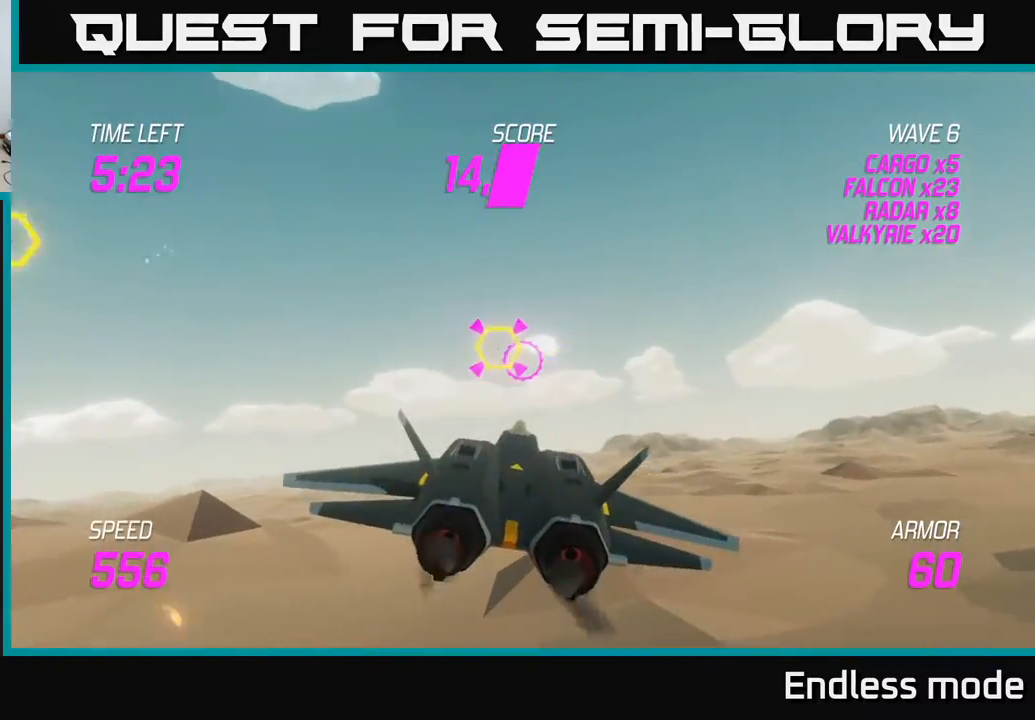
{"buttons": [], "left_stick": "down-left", "events": [[17, "R2", "down"], [150, "R2", "up"], [233, "R2", "down"], [283, "left_stick", "left"], [317, "R2", "up"], [333, "L2", "down"], [417, "left_stick", "down-left"], [450, "L2", "up"]]}
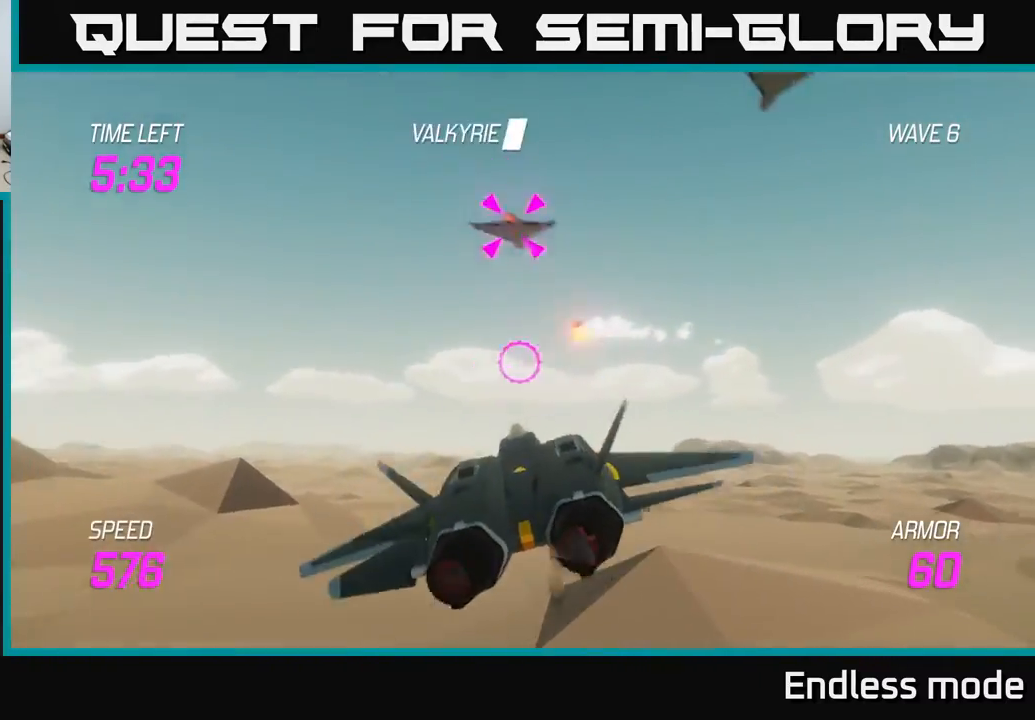
{"buttons": [], "left_stick": "up-right", "events": [[17, "L2", "down"], [83, "left_stick", "up-left"], [150, "L2", "up"], [250, "left_stick", "up-right"], [283, "L2", "down"], [350, "L2", "up"]]}
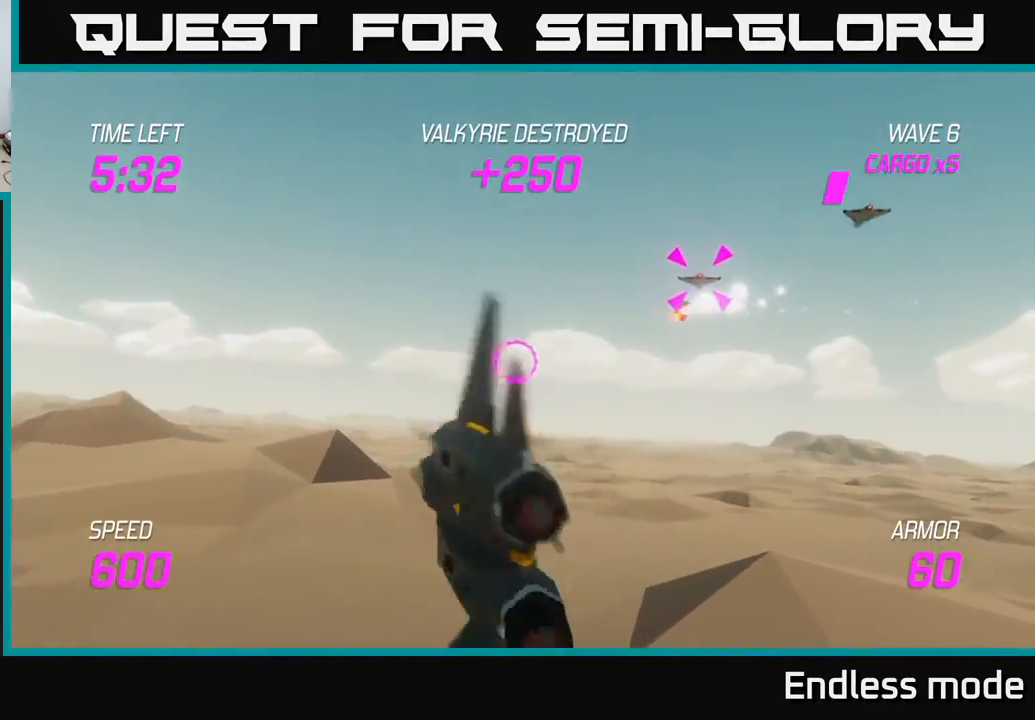
{"buttons": [], "left_stick": "down-left", "events": [[367, "R2", "down"], [450, "R2", "up"], [483, "left_stick", "down-left"]]}
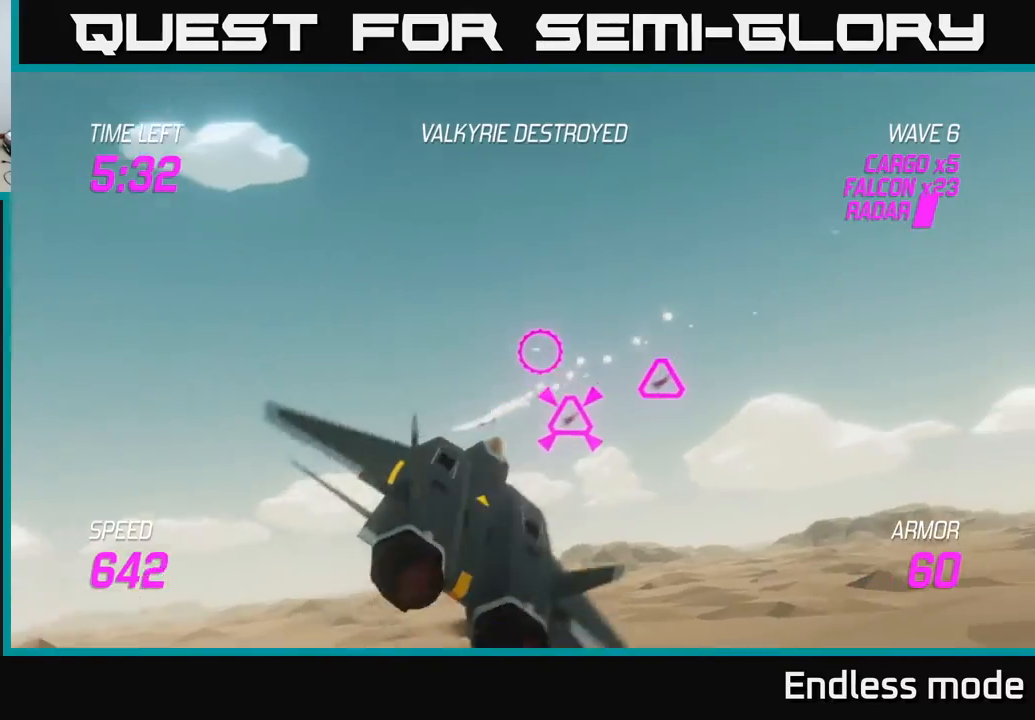
{"buttons": [], "left_stick": "up-right", "events": [[50, "R2", "down"], [83, "left_stick", "center"], [133, "R2", "up"], [150, "left_stick", "down-left"], [317, "R2", "down"], [333, "left_stick", "right"], [433, "R2", "up"], [467, "left_stick", "up-right"]]}
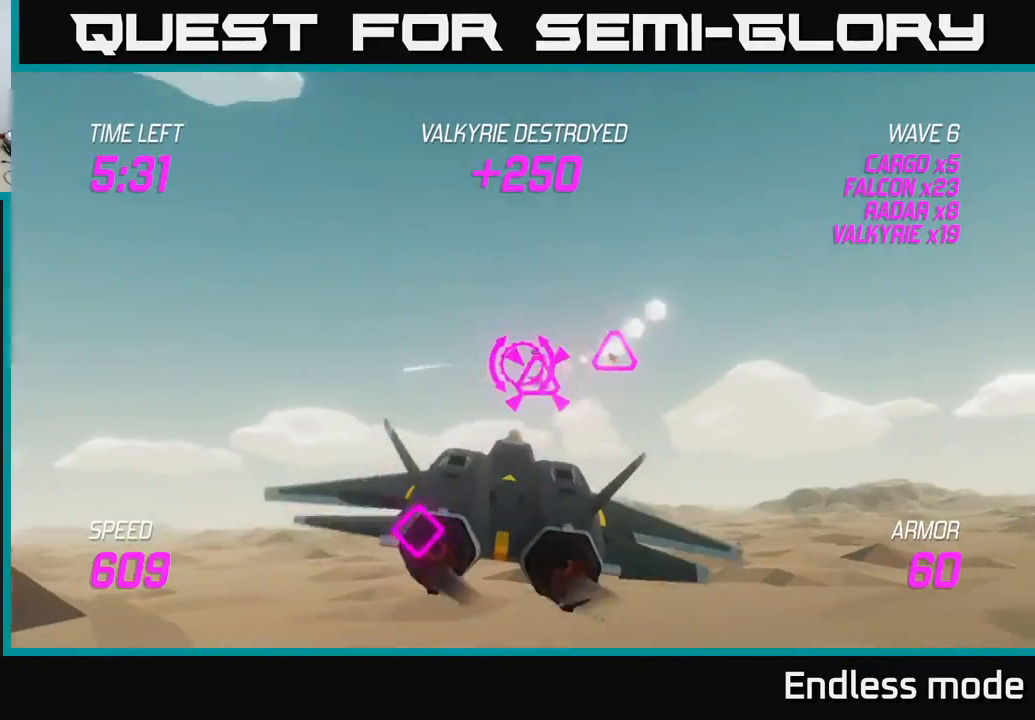
{"buttons": [], "left_stick": "left", "events": [[17, "left_stick", "up"], [50, "R2", "down"], [67, "left_stick", "left"], [117, "R2", "up"], [200, "R2", "down"], [317, "R2", "up"], [383, "left_stick", "center"], [500, "left_stick", "left"]]}
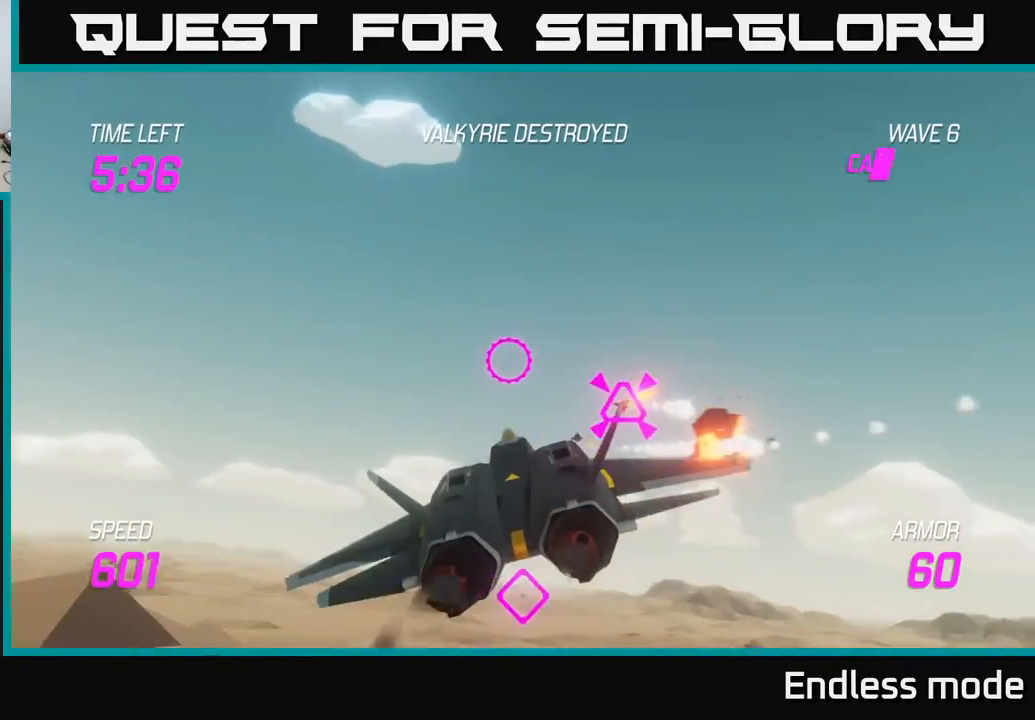
{"buttons": [], "left_stick": "right", "events": [[17, "L2", "down"], [117, "left_stick", "down-right"], [150, "L2", "up"], [217, "L2", "down"], [233, "left_stick", "right"], [350, "L2", "up"]]}
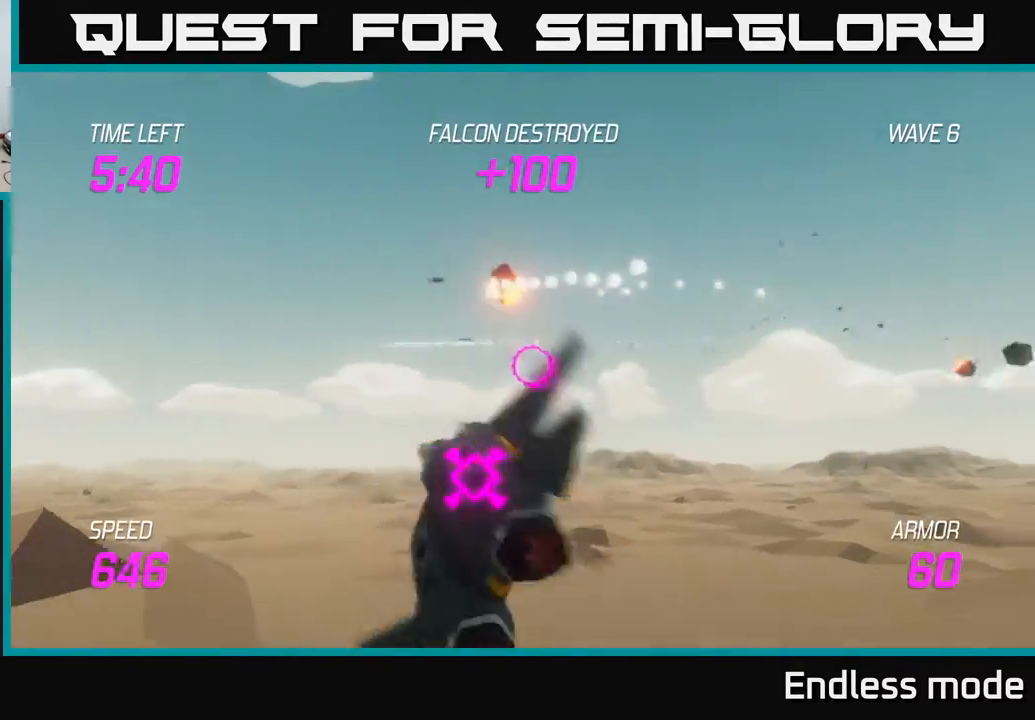
{"buttons": [], "left_stick": "down-right", "events": [[17, "left_stick", "left"], [283, "left_stick", "center"], [333, "left_stick", "right"], [383, "left_stick", "down-right"]]}
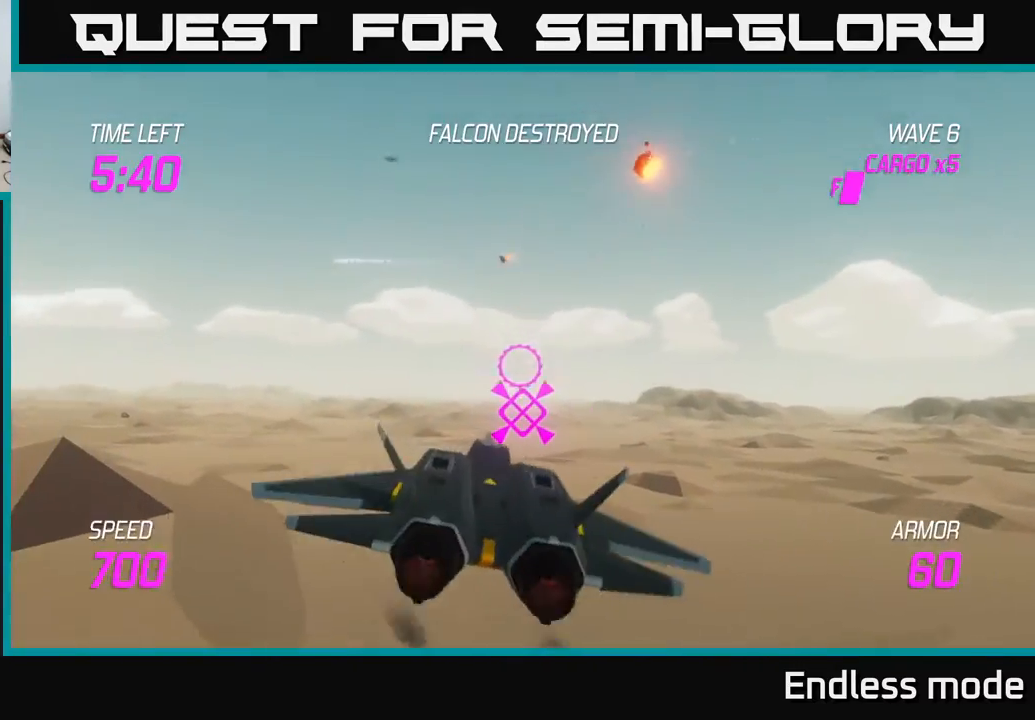
{"buttons": ["L2"], "left_stick": "up-right", "events": [[50, "left_stick", "right"], [133, "L2", "down"], [483, "left_stick", "up-right"]]}
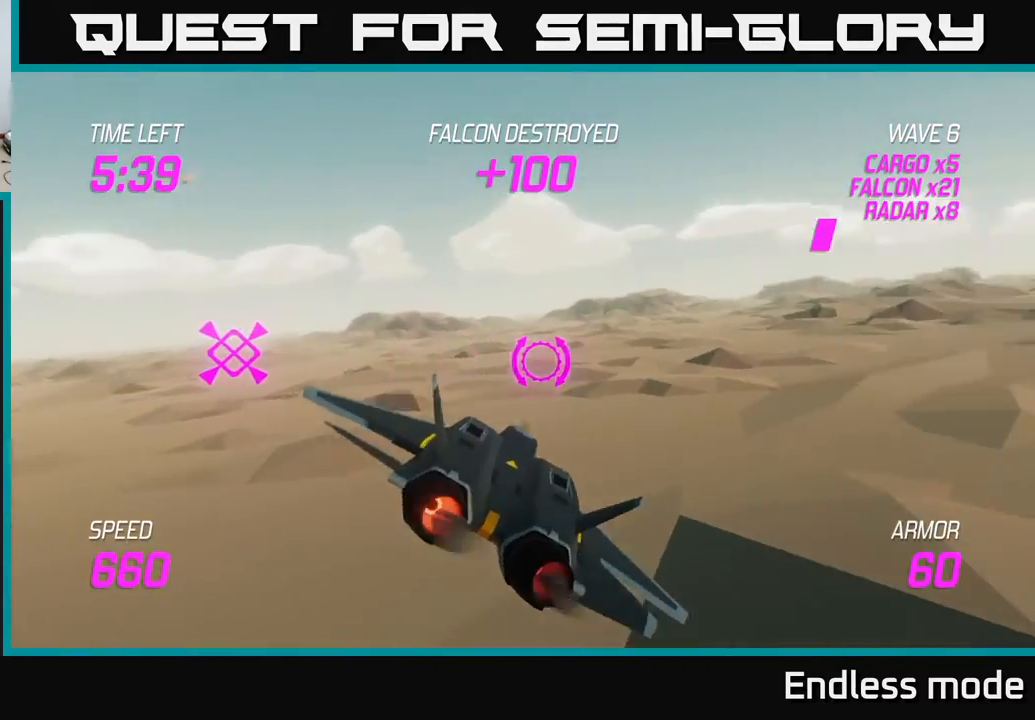
{"buttons": ["L2"], "left_stick": "right", "events": [[367, "left_stick", "right"]]}
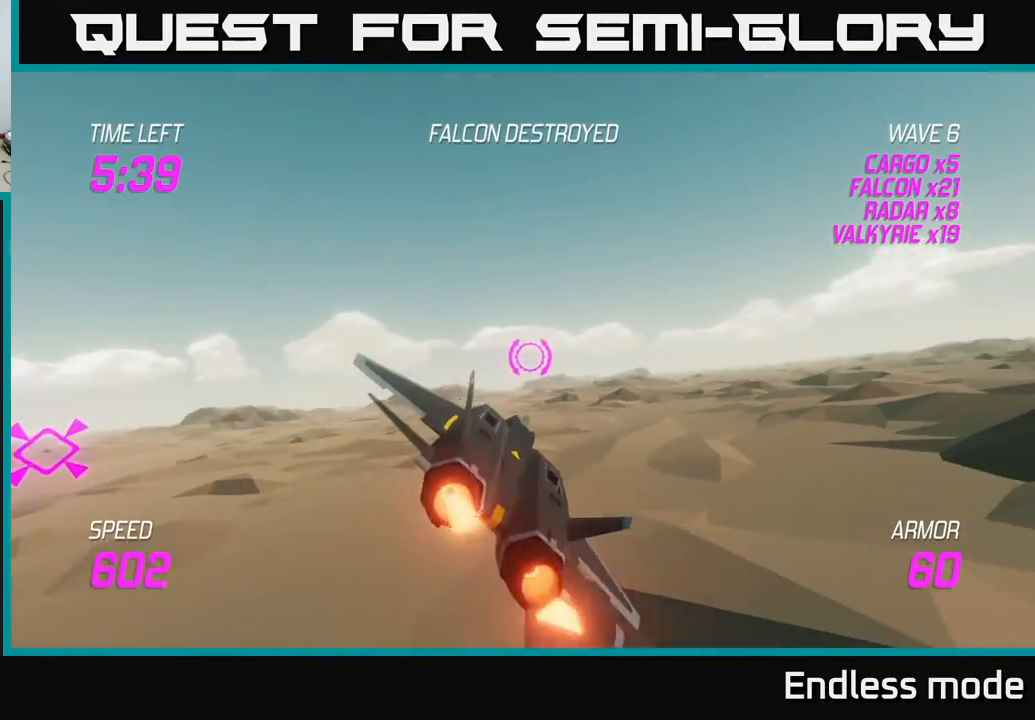
{"buttons": [], "left_stick": "right", "events": [[183, "L2", "up"]]}